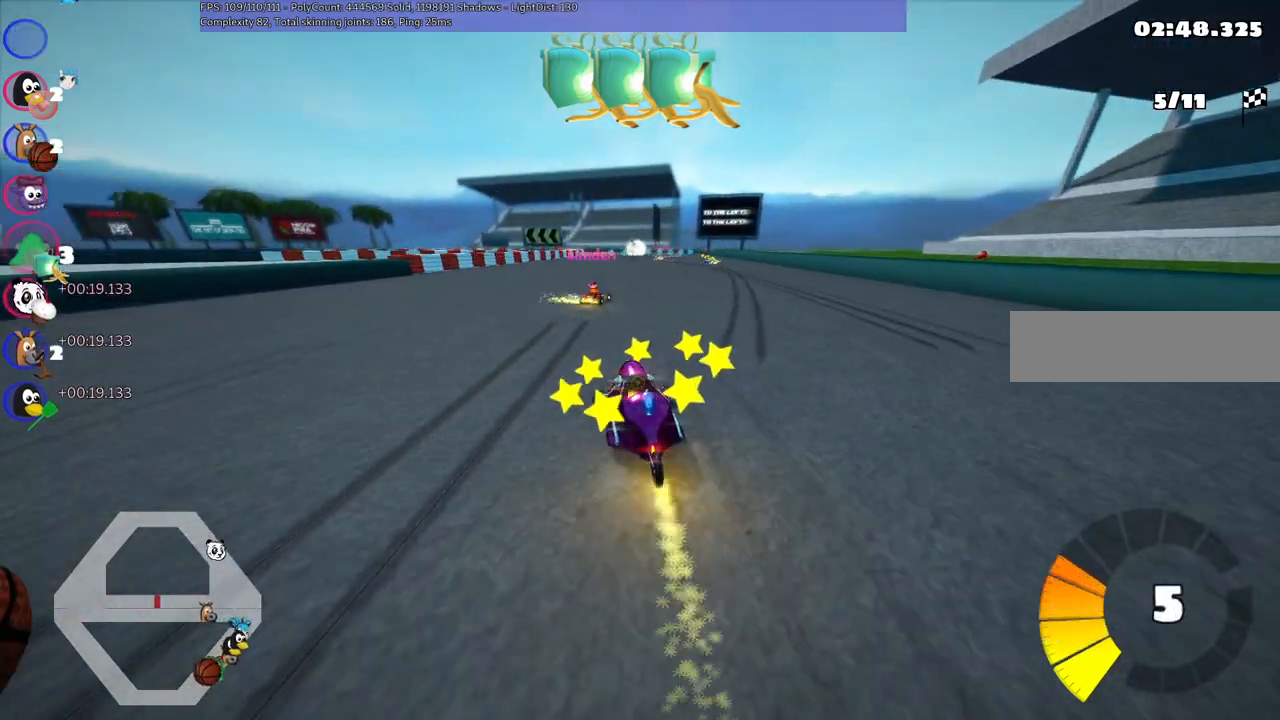
Gameplay with keyboard; each line is a JSON object with the keys held at the frame after it. "events" lists presses ("down") and releases ("up") of ".", "/", "alt_r", "b", "c", "comma", "ctrl_r", "d", "down", "f", "g", "h", "j", "k", "l", "left", "m", "n", "quote", "return", "right", "semicolon", "shift_r", "space", "super", "up" and "v" between this image and that frame as [ms after this image, input, new state], when the widget could be followed in between. No other keys are recorded. Mouse input is not recorded.
{"keys": ["right", "up"], "events": [[34, "m", "up"], [34, "right", "up"], [217, "right", "down"]]}
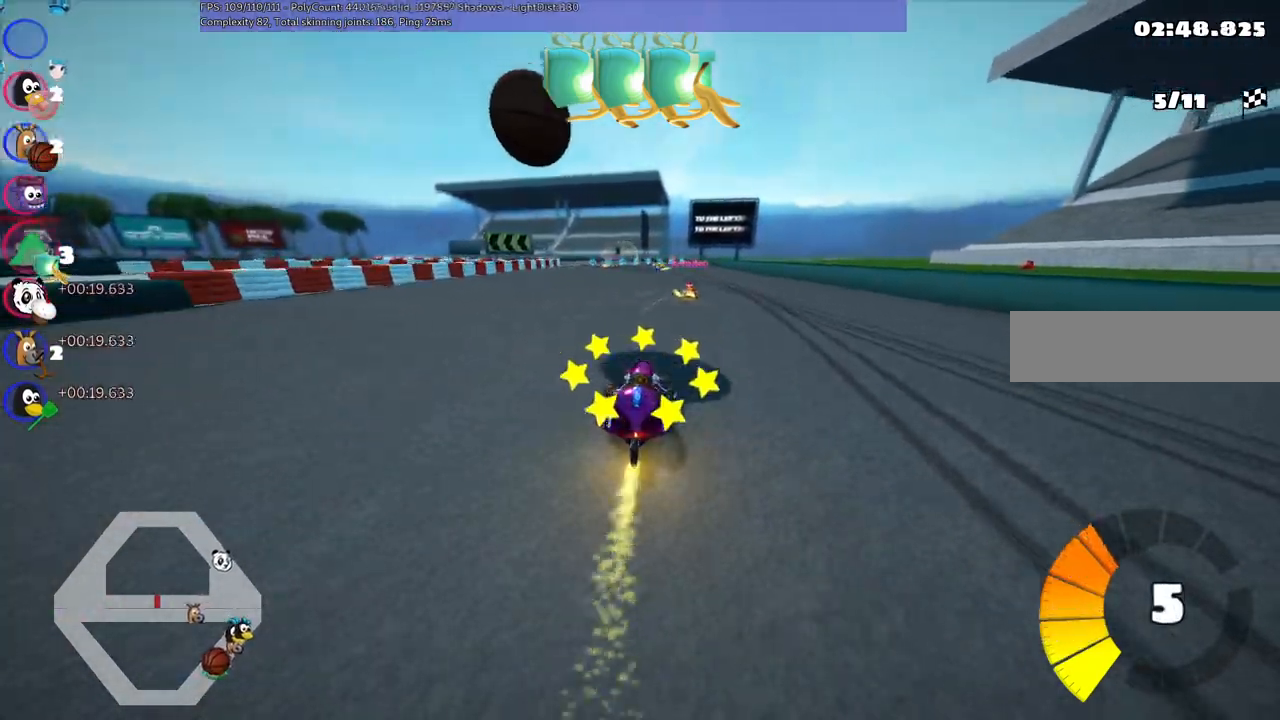
{"keys": ["m", "right", "up"], "events": [[100, "right", "up"], [134, "left", "down"], [134, "m", "down"], [234, "left", "up"], [234, "right", "down"]]}
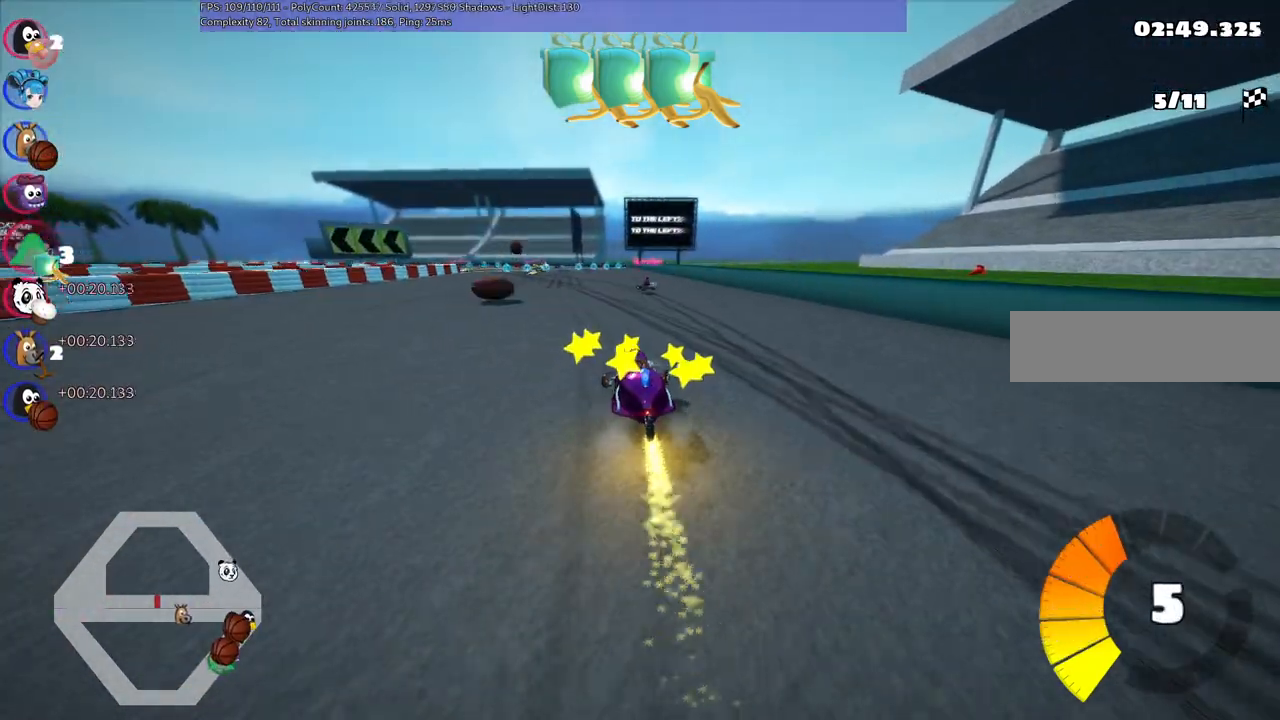
{"keys": ["m", "right", "up"], "events": [[17, "left", "down"], [117, "left", "up"], [250, "left", "down"], [350, "left", "up"]]}
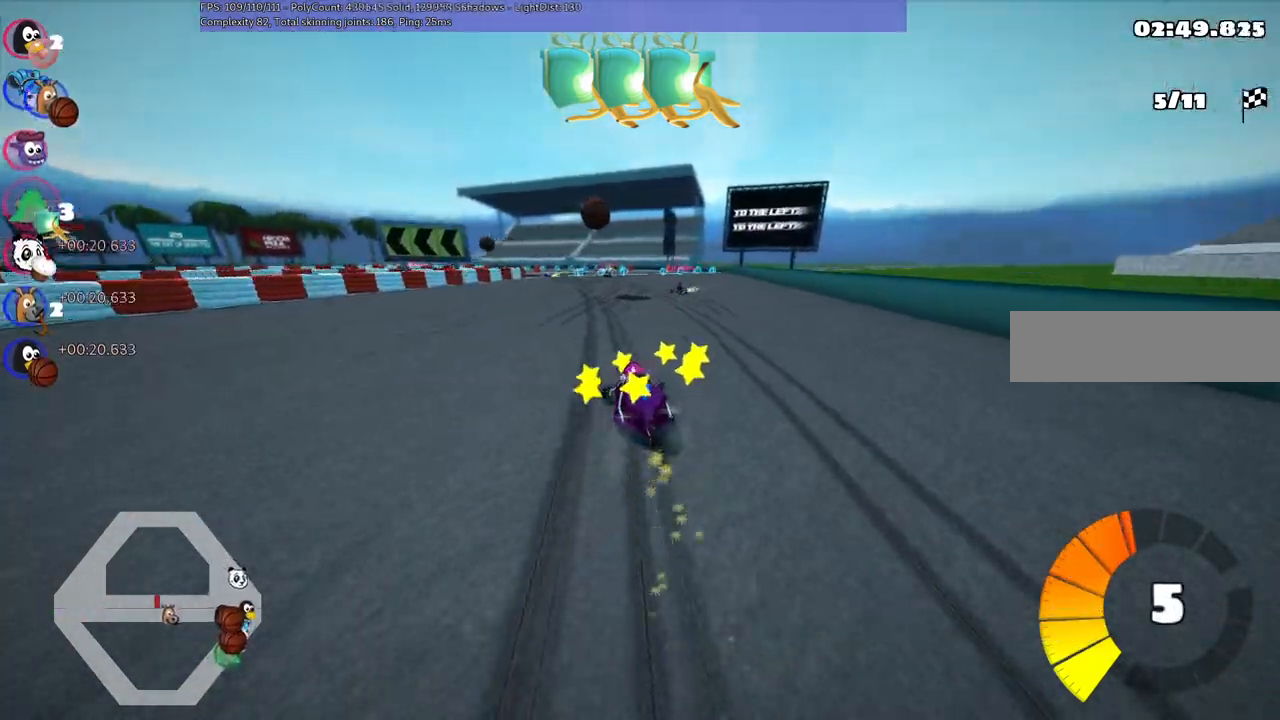
{"keys": ["m", "right", "up"], "events": [[84, "left", "down"], [184, "left", "up"], [317, "left", "down"], [417, "left", "up"]]}
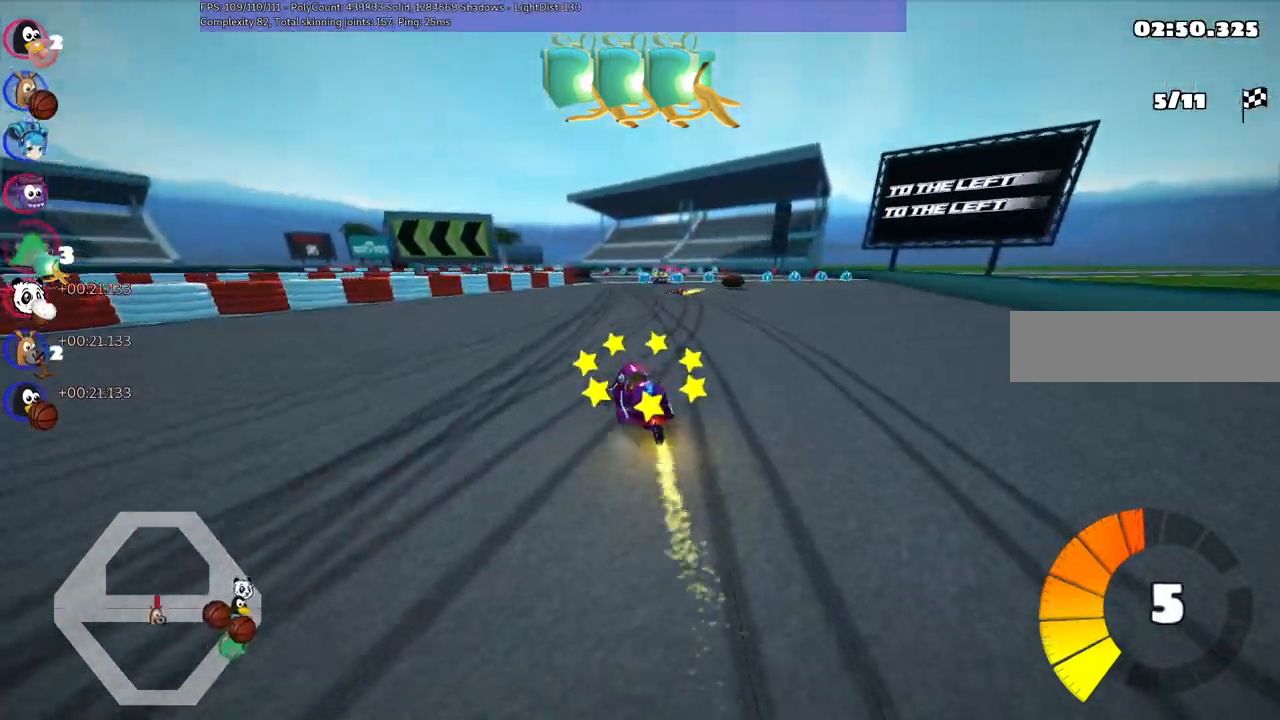
{"keys": ["left", "m", "right", "up"], "events": [[50, "left", "down"], [134, "left", "up"], [367, "left", "down"]]}
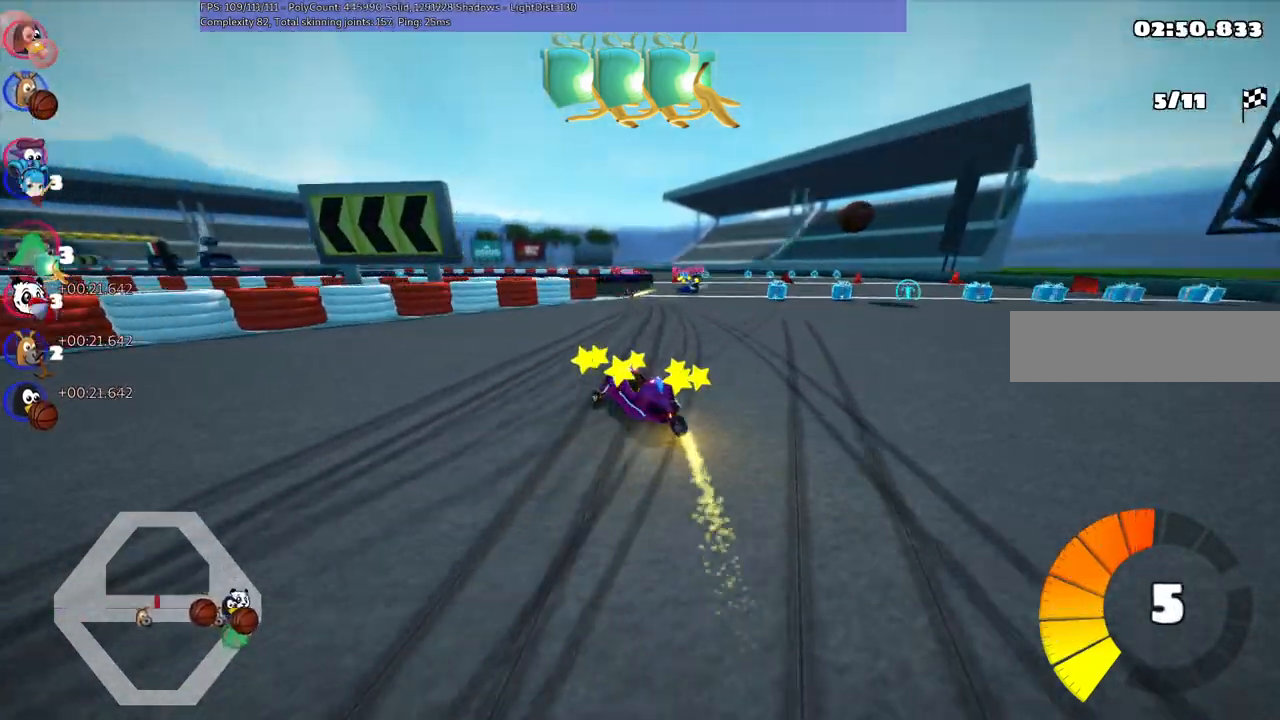
{"keys": ["left", "m", "right", "up"], "events": [[17, "left", "up"], [150, "left", "down"]]}
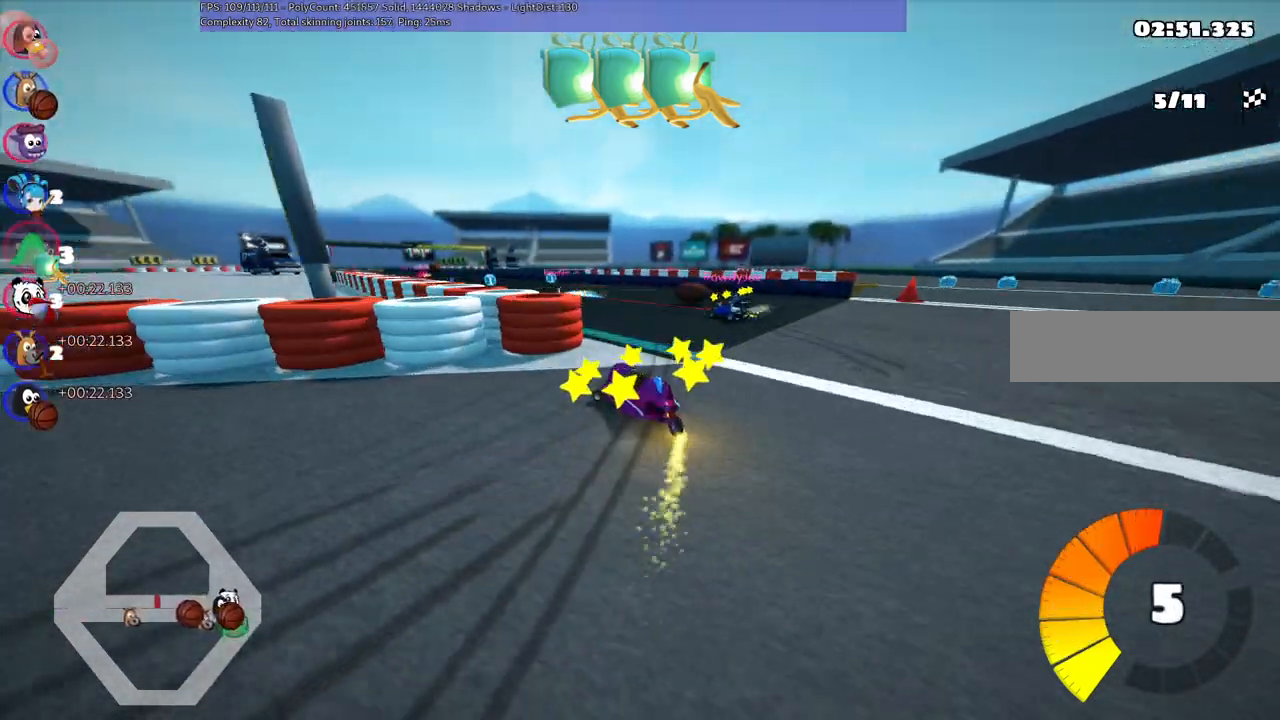
{"keys": ["left", "m", "up"], "events": [[317, "right", "up"]]}
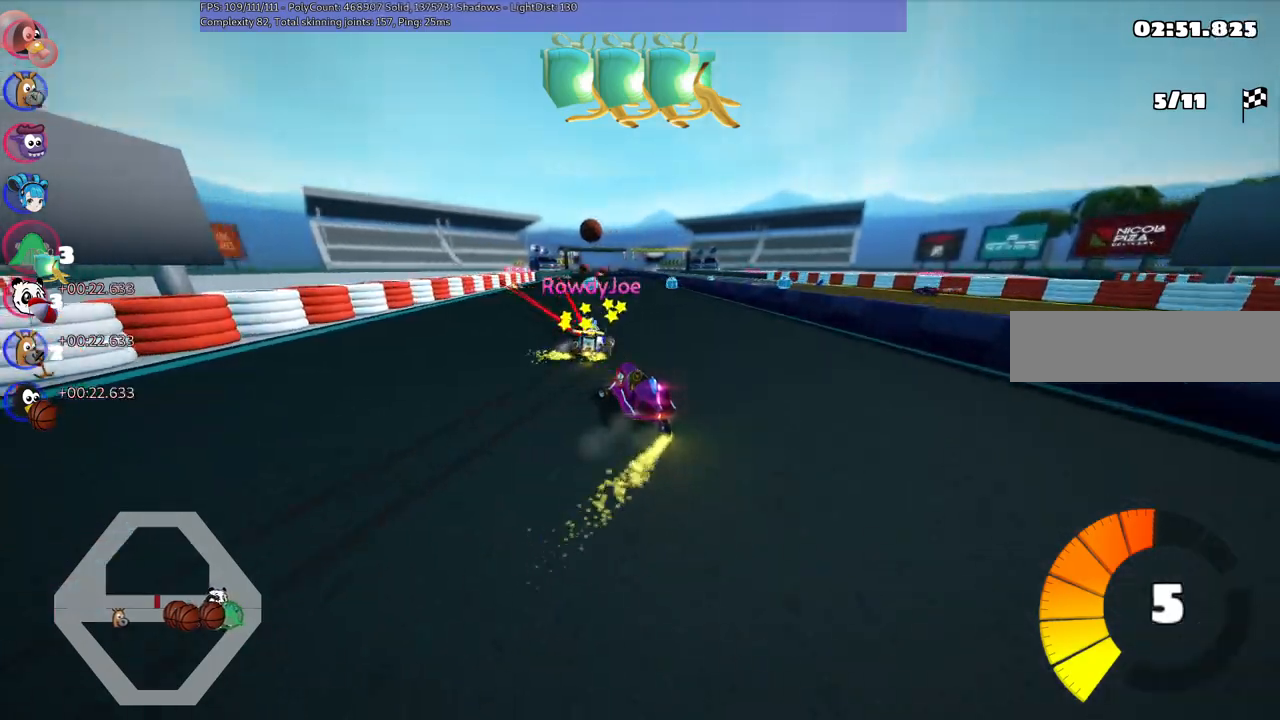
{"keys": ["up"], "events": [[234, "m", "up"], [367, "left", "up"]]}
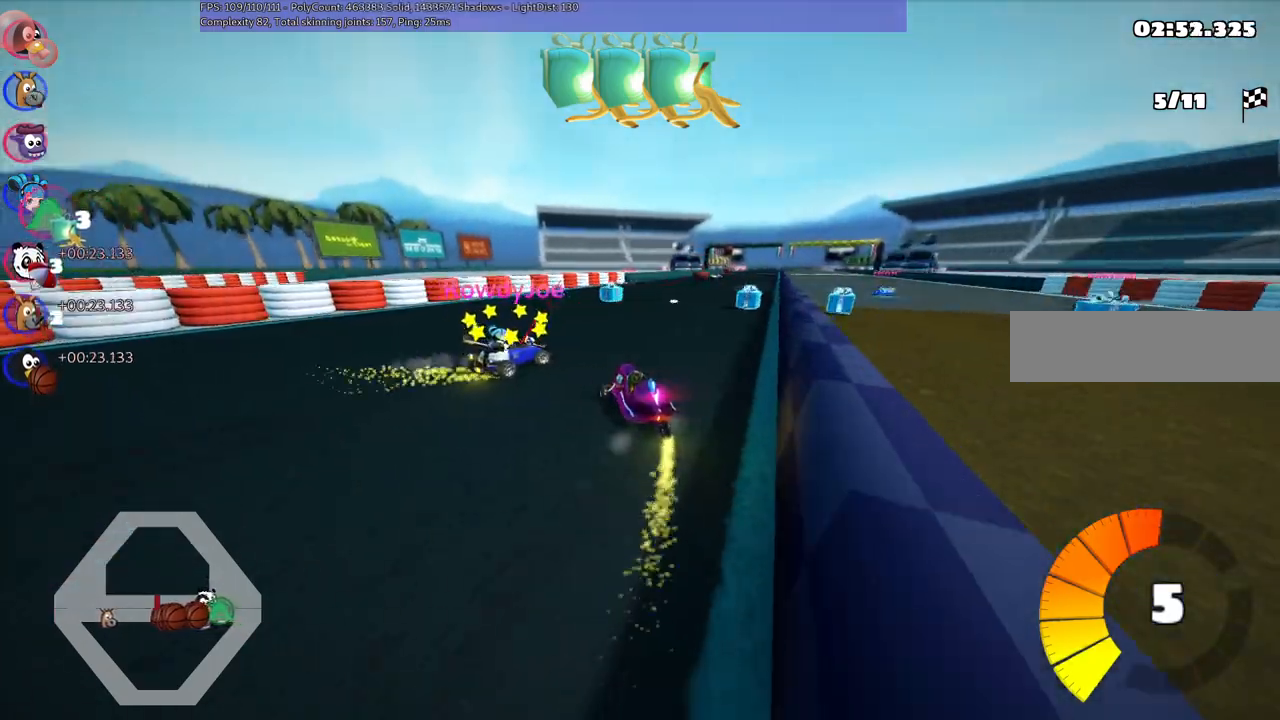
{"keys": ["left", "m", "right", "up"], "events": [[150, "right", "down"], [350, "n", "down"], [434, "m", "down"], [484, "left", "down"], [484, "n", "up"]]}
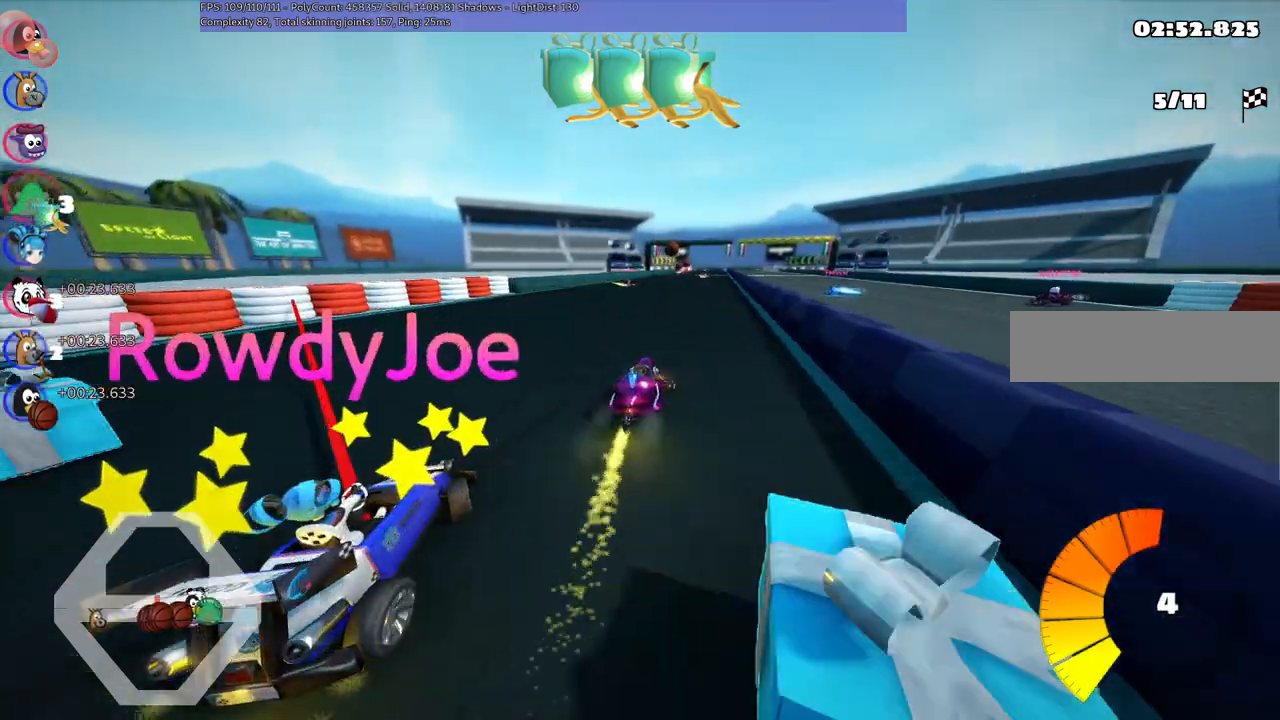
{"keys": ["left", "up"], "events": [[34, "right", "up"], [217, "m", "up"]]}
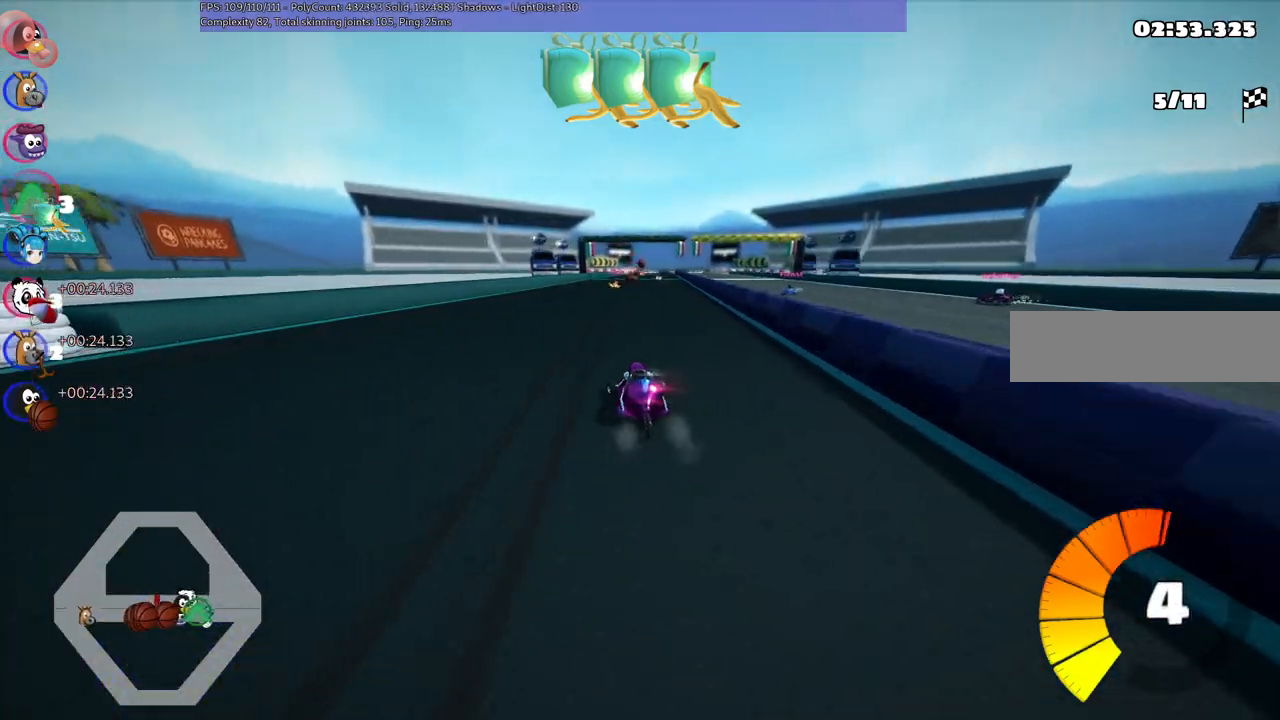
{"keys": ["left", "m", "up"], "events": [[100, "left", "up"], [100, "right", "down"], [134, "m", "down"], [184, "left", "down"], [284, "right", "up"]]}
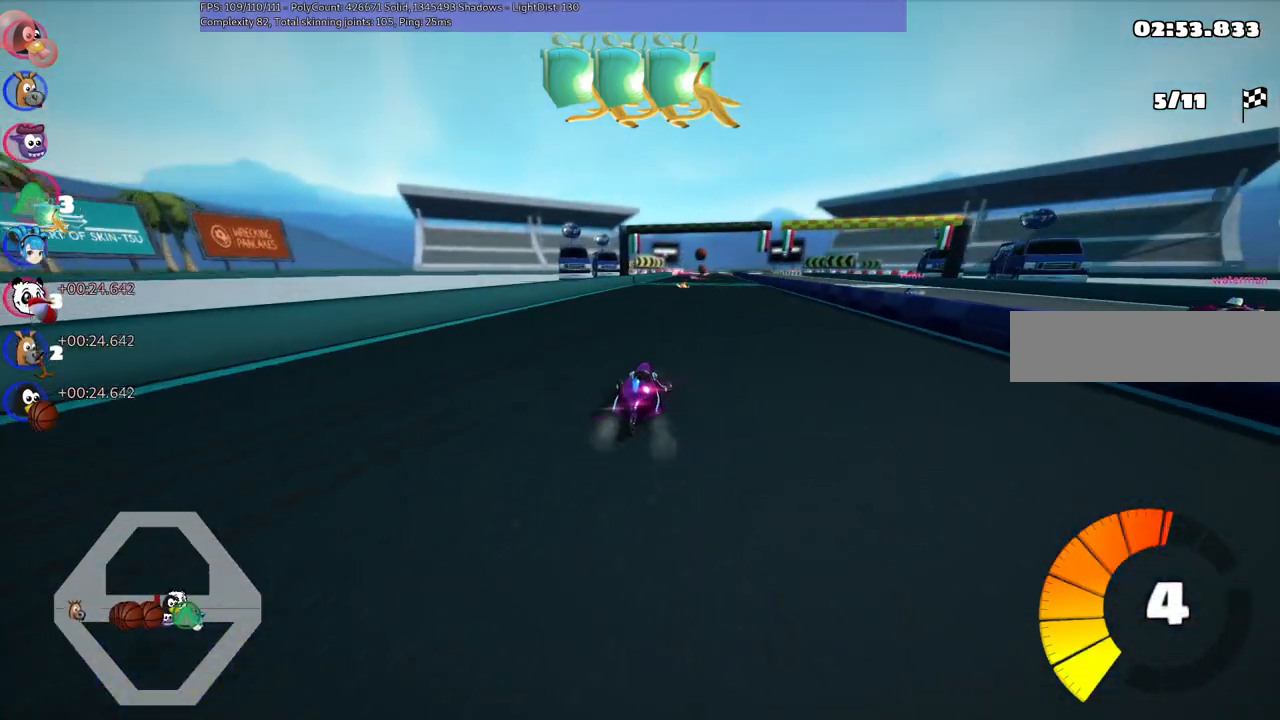
{"keys": ["left", "m", "up"], "events": []}
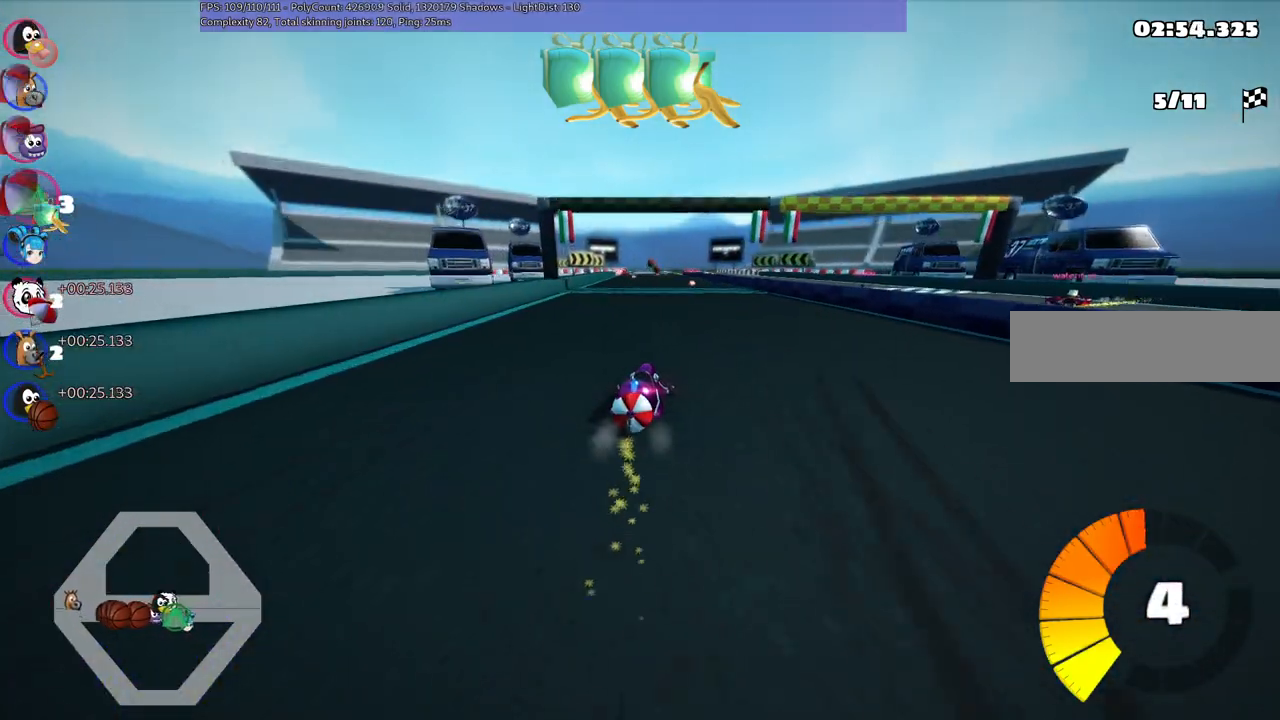
{"keys": ["left", "m", "up"], "events": []}
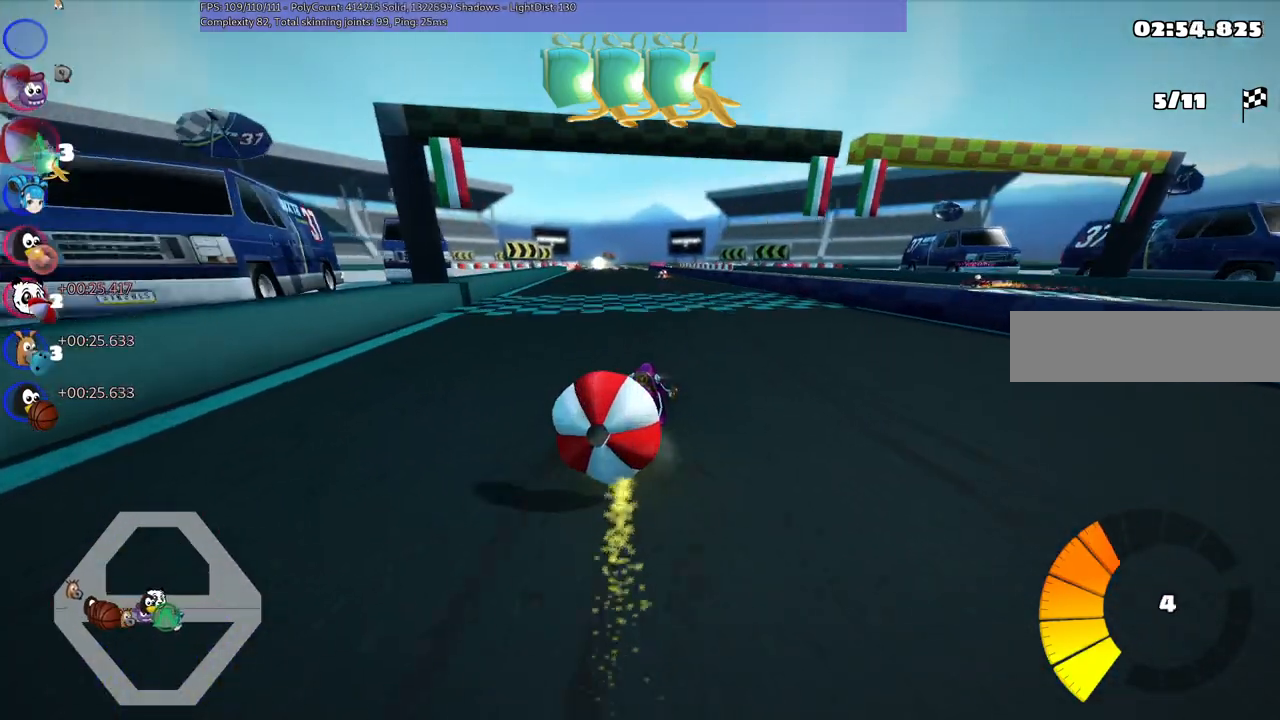
{"keys": ["up"], "events": [[67, "m", "up"], [234, "left", "up"]]}
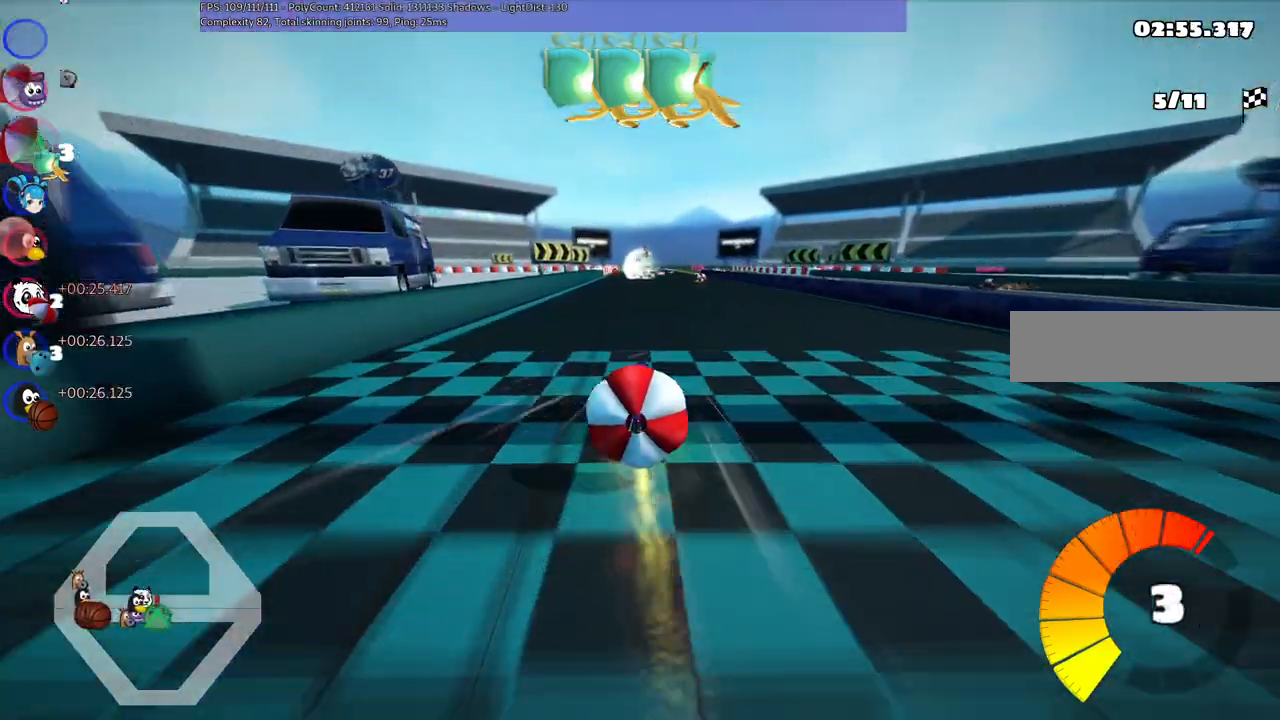
{"keys": ["left", "m", "right", "up"], "events": [[34, "left", "down"], [317, "left", "up"], [317, "right", "down"], [367, "m", "down"], [400, "left", "down"]]}
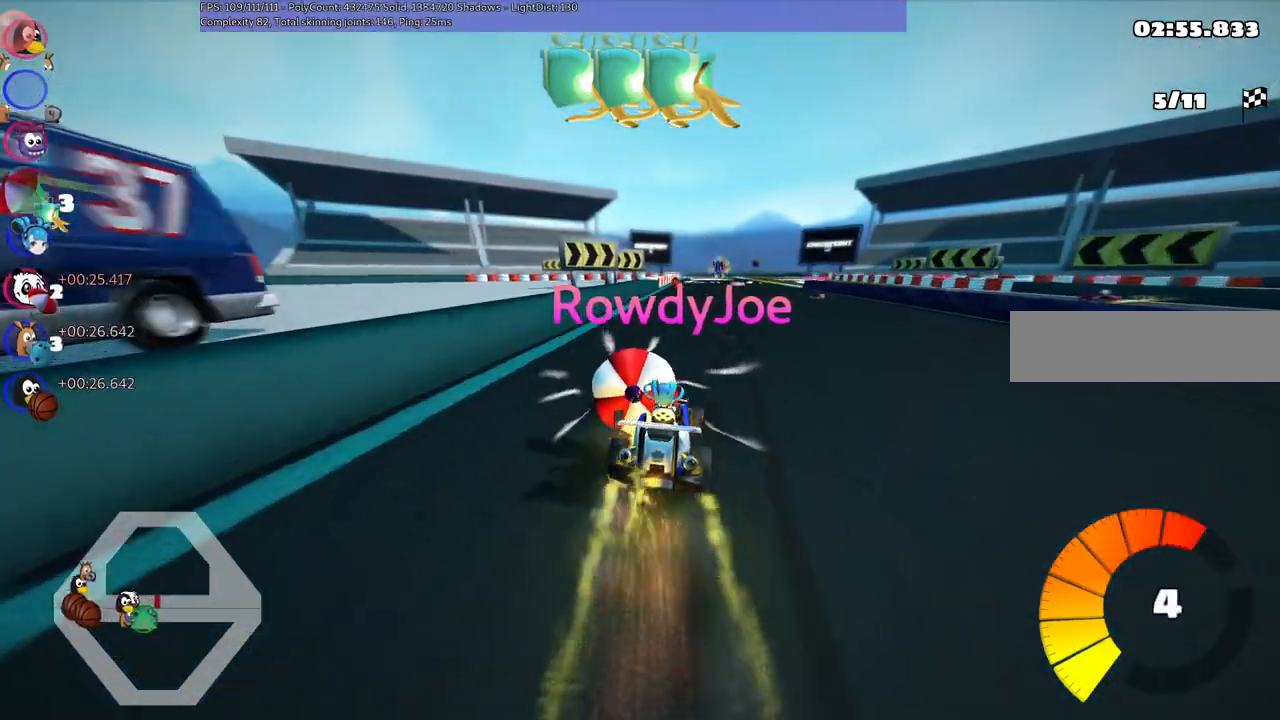
{"keys": ["left", "m", "right", "up"], "events": [[50, "right", "up"], [234, "right", "down"]]}
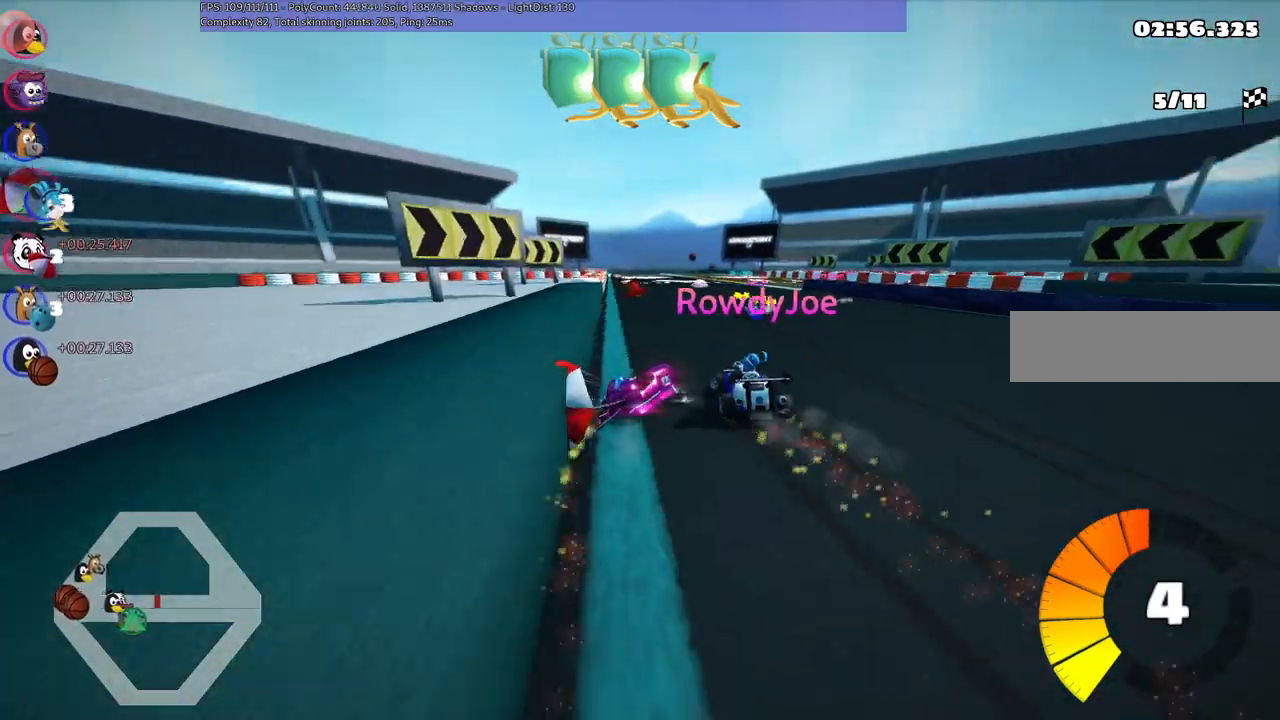
{"keys": ["left", "m"], "events": [[117, "right", "up"], [117, "up", "up"]]}
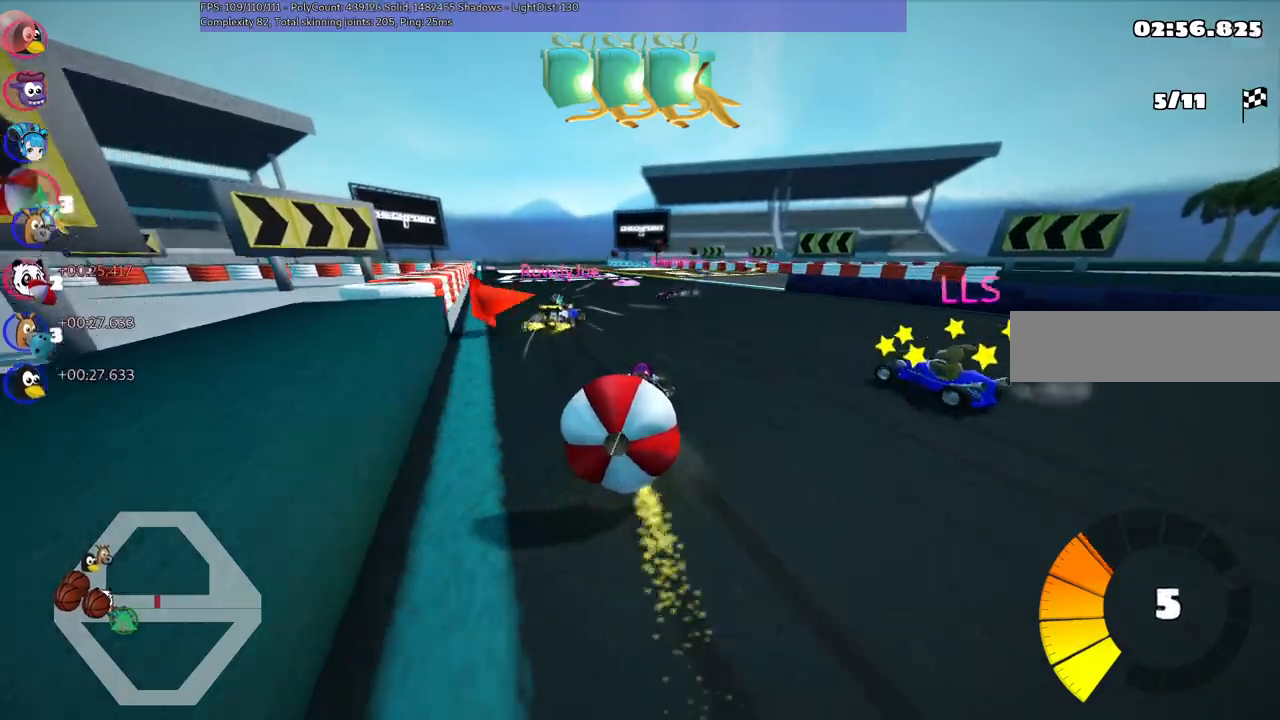
{"keys": ["left", "m", "up"], "events": [[184, "up", "down"]]}
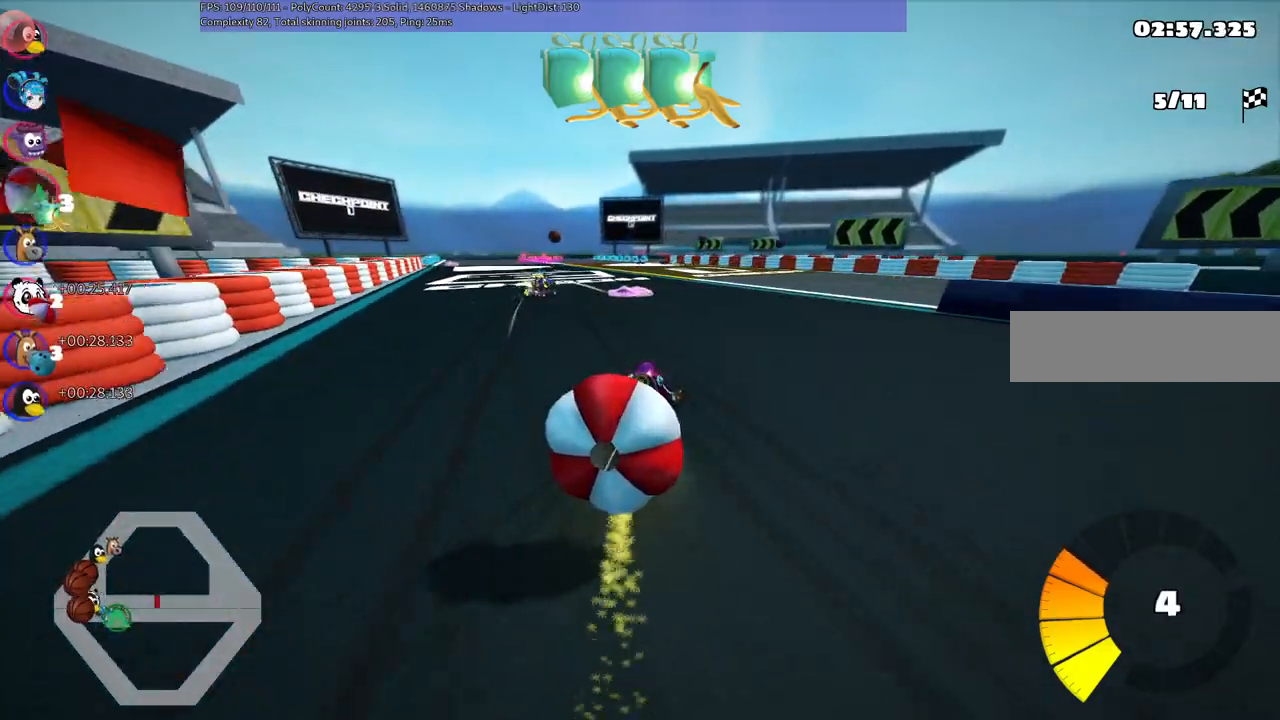
{"keys": ["left", "m", "up"], "events": [[100, "space", "down"], [434, "space", "up"]]}
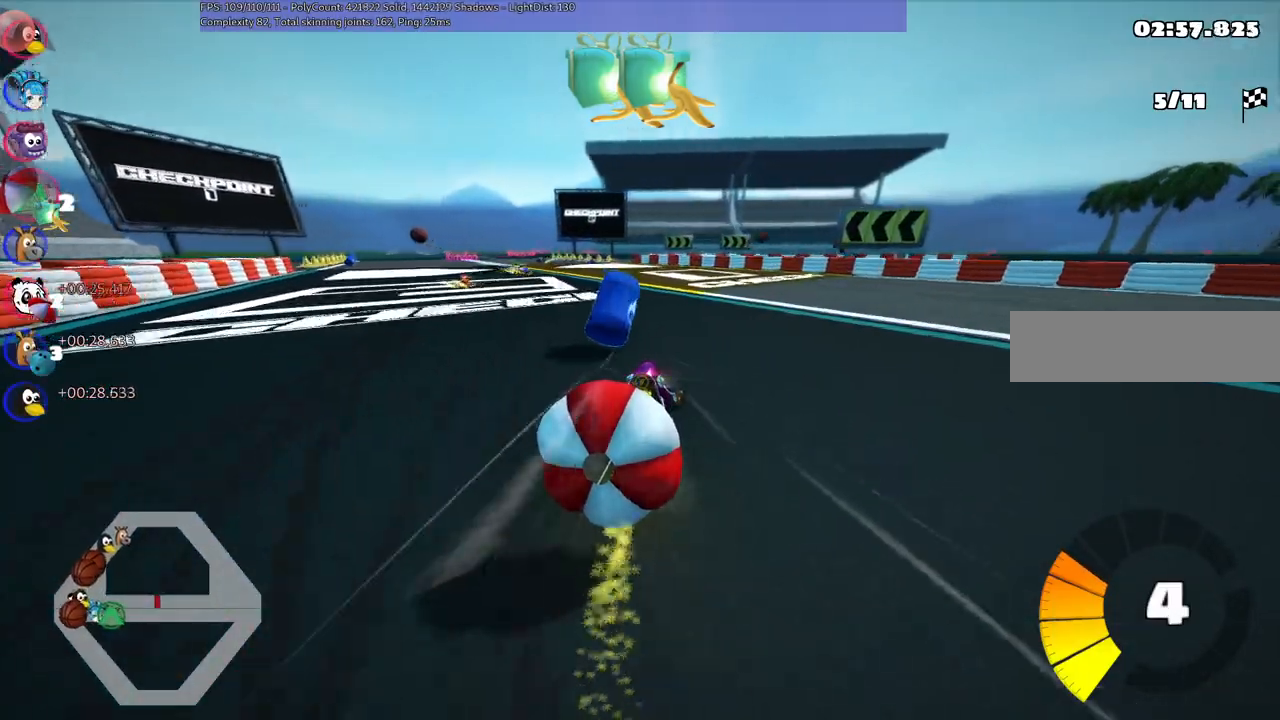
{"keys": ["left", "m", "up"], "events": []}
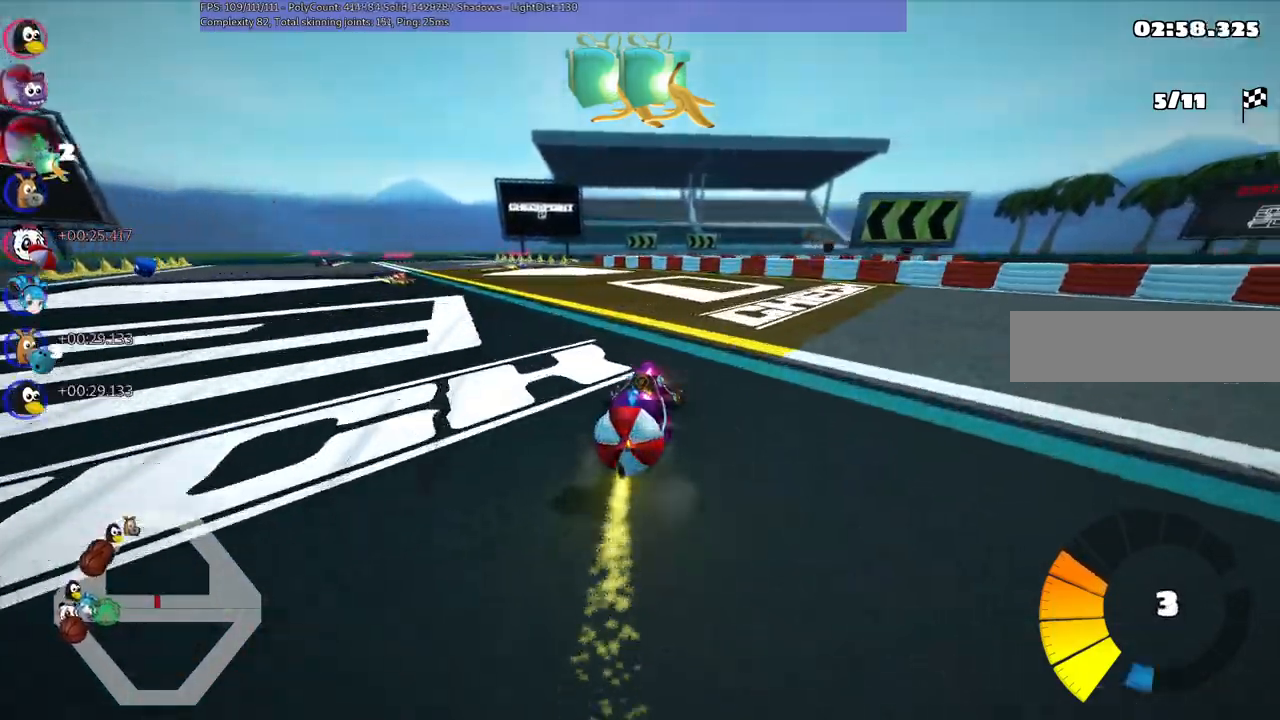
{"keys": ["left", "m", "up"], "events": []}
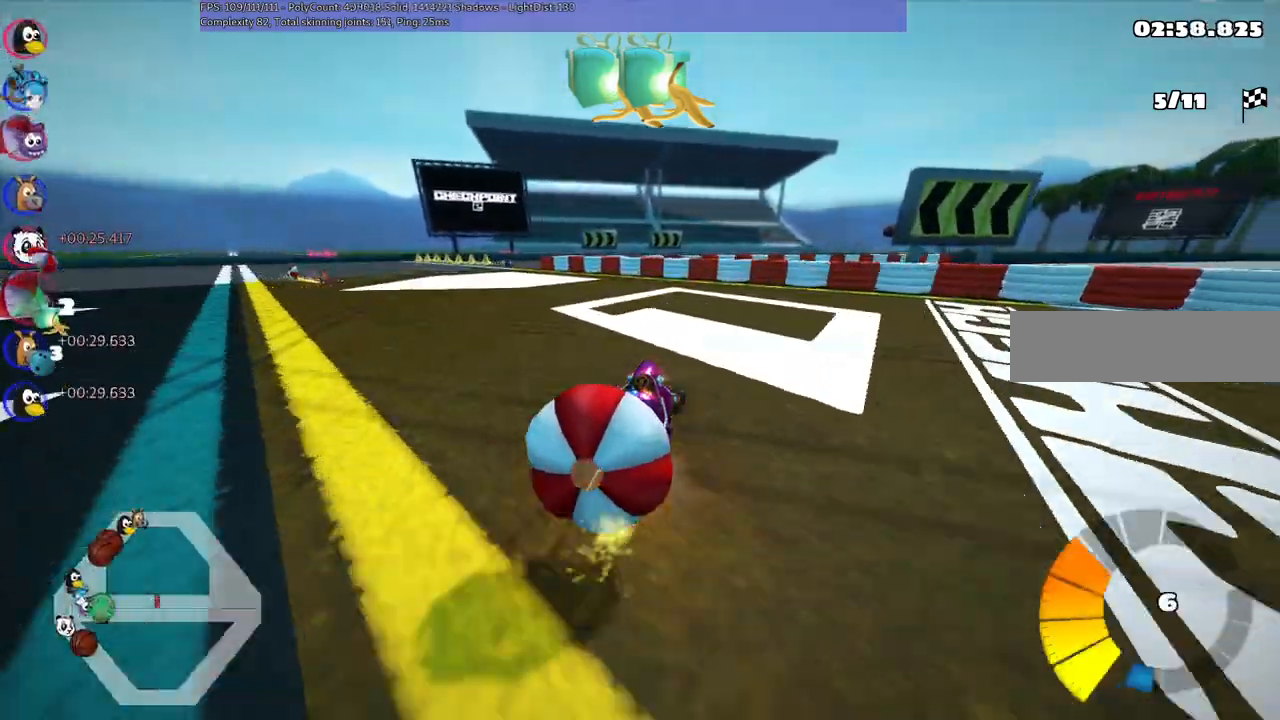
{"keys": ["left", "up"], "events": [[17, "m", "up"]]}
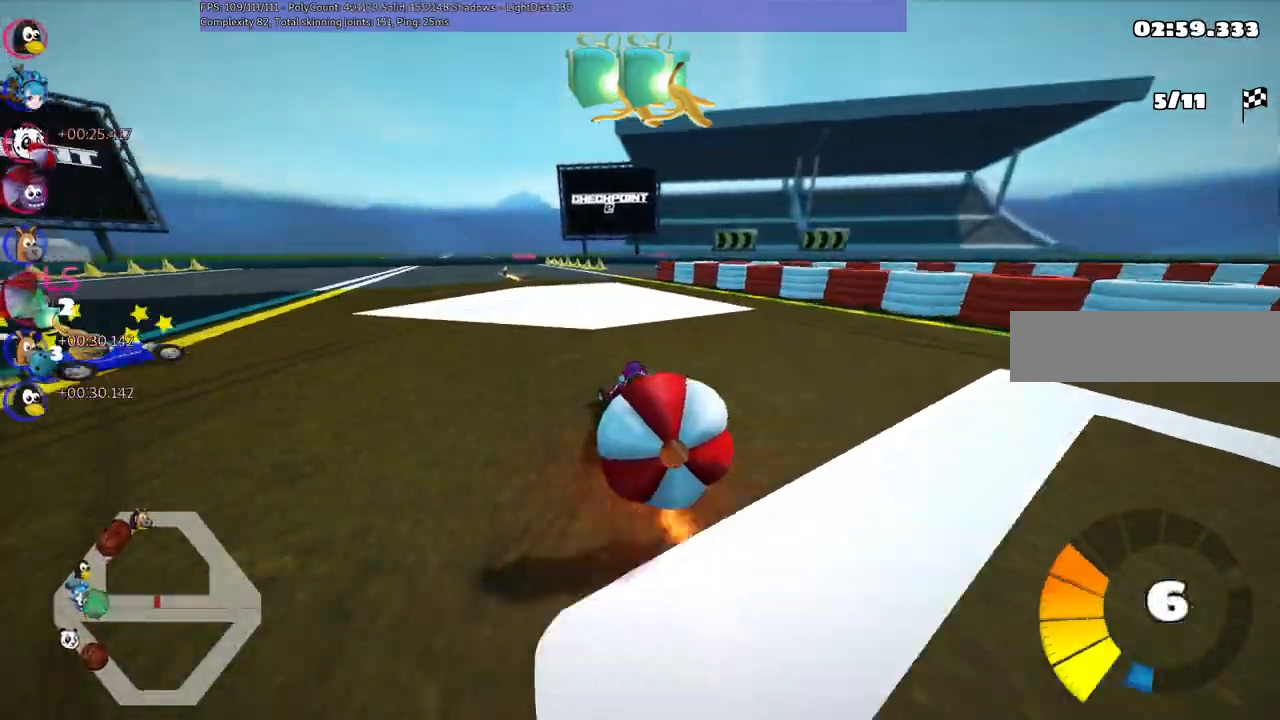
{"keys": ["left", "m", "right", "up"], "events": [[34, "left", "up"], [117, "m", "down"], [117, "right", "down"], [217, "left", "down"], [267, "right", "up"], [450, "right", "down"]]}
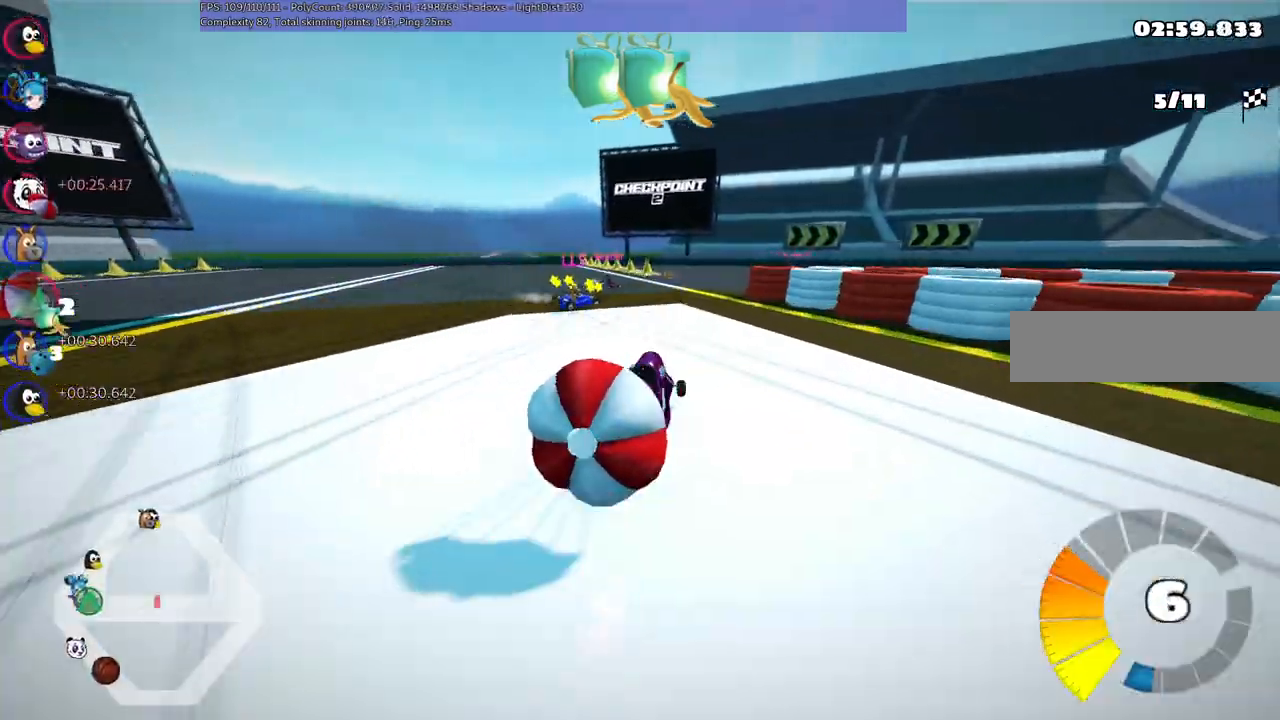
{"keys": ["left", "m", "right", "up"], "events": [[100, "right", "up"], [184, "right", "down"]]}
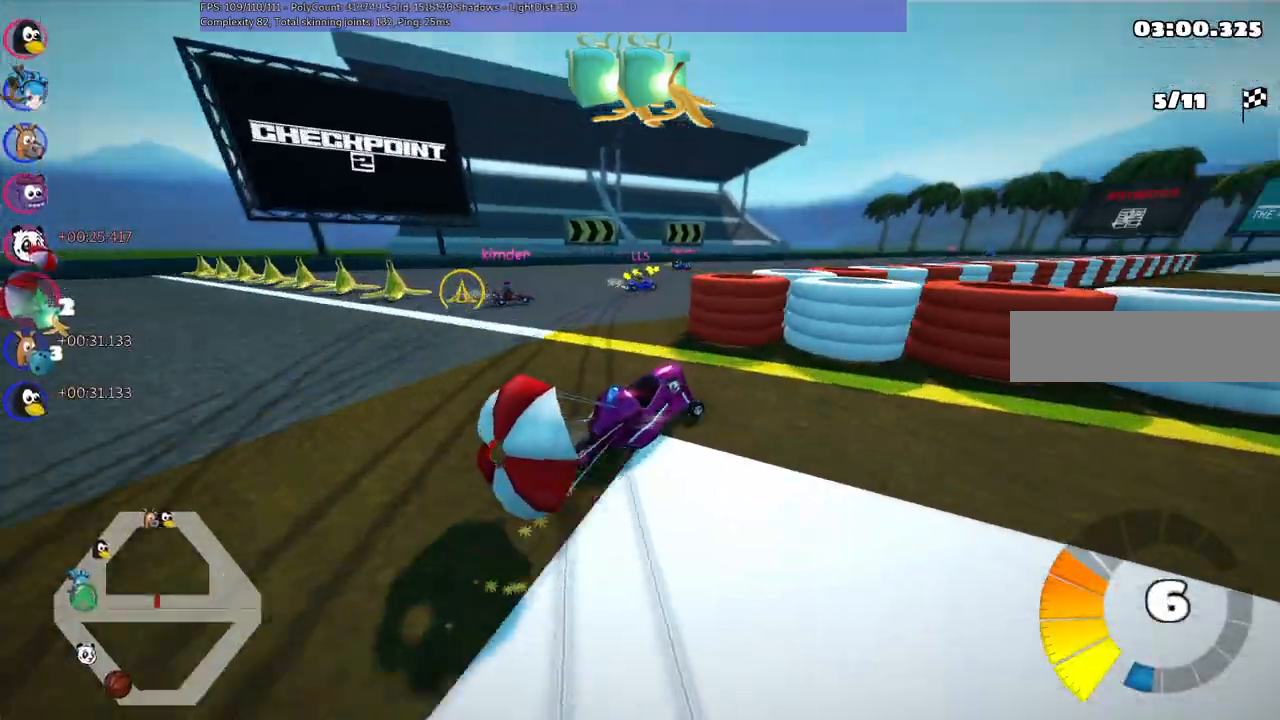
{"keys": ["left", "m", "right", "up"], "events": []}
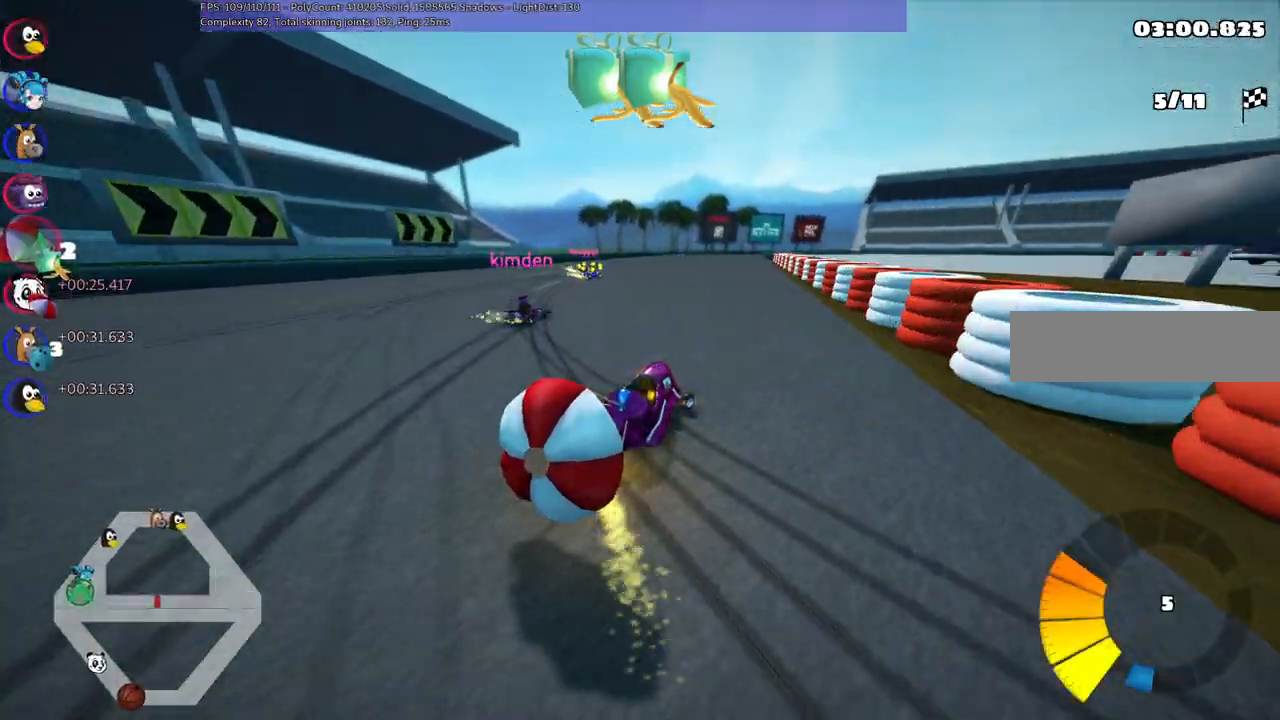
{"keys": ["left", "m", "up"], "events": [[367, "right", "up"]]}
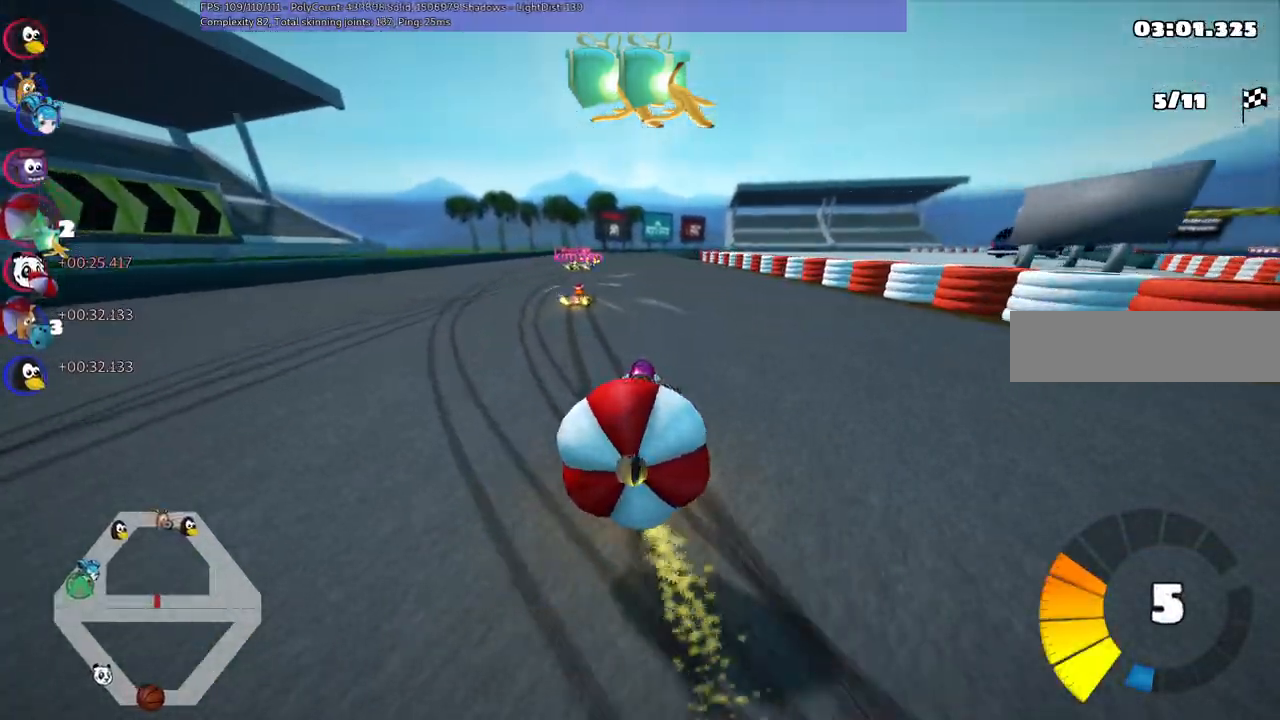
{"keys": ["left", "m", "up"], "events": [[234, "right", "down"], [367, "right", "up"]]}
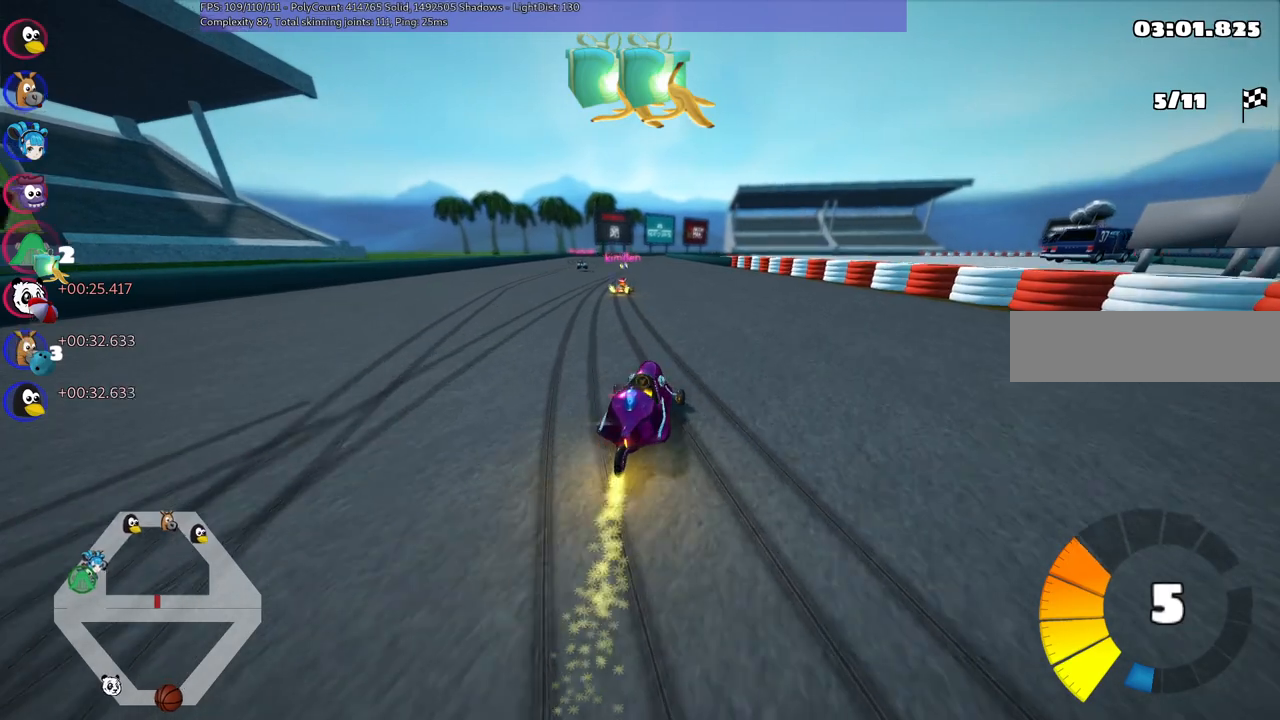
{"keys": ["left", "m", "up"], "events": []}
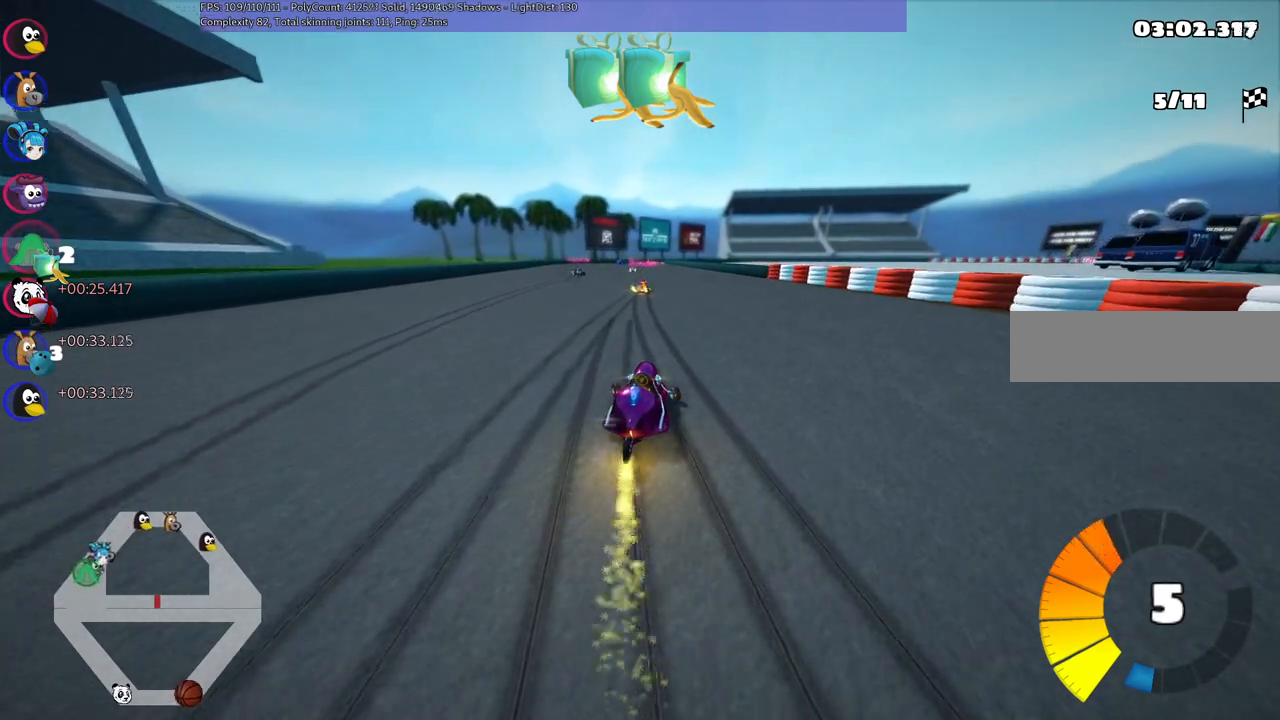
{"keys": ["left", "m", "up"], "events": []}